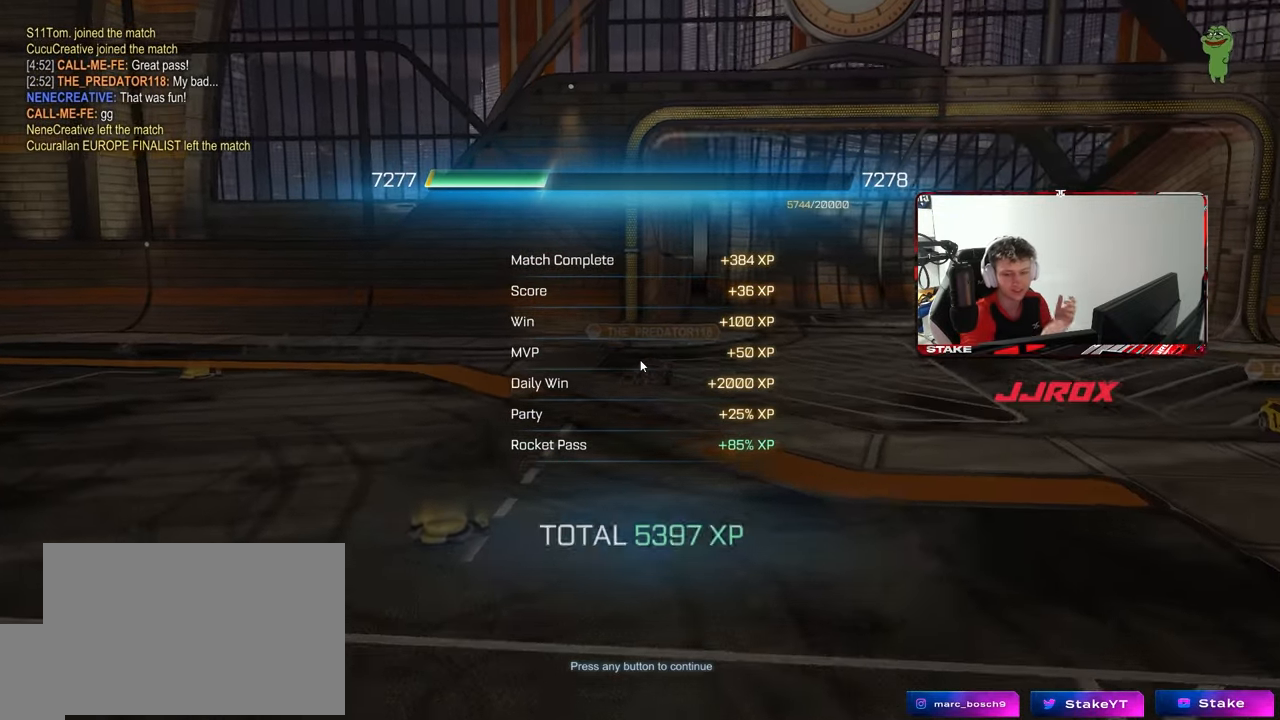
Gameplay with keyboard and mouse; each line is a JSON object with the keys and mouse buttons held at the frame after it. "events" lists presses ("down") and releases ("up") of "1", "2", "3", "4", "5", "a", "alt", "c", "caps_lock", "ctrl", "d", "e", "f", "g", "q", "r", "s", "shift", "space", "t", "tab", "v", "w", "x", "z", "mouse_left", "mouse_wheel" and "mouse_right" between this image and that frame as [ms after this image, input, new state], when the widget could be followed in between. "mouse_left", "mouse_wheel", "mouse_right" = the "left", "wheel", "right" buttons of the "mouse" list. No other keys are recorded. "wheel" means that the mouse wheel is clicked or scrolled. "mouse_move" is the direction in which the mouse moves at that frame (one of eight, or "still"), when it could be read.
{"keys": [], "mouse": ["left"], "mouse_move": "up-right", "events": [[467, "mouse_left", "down"]]}
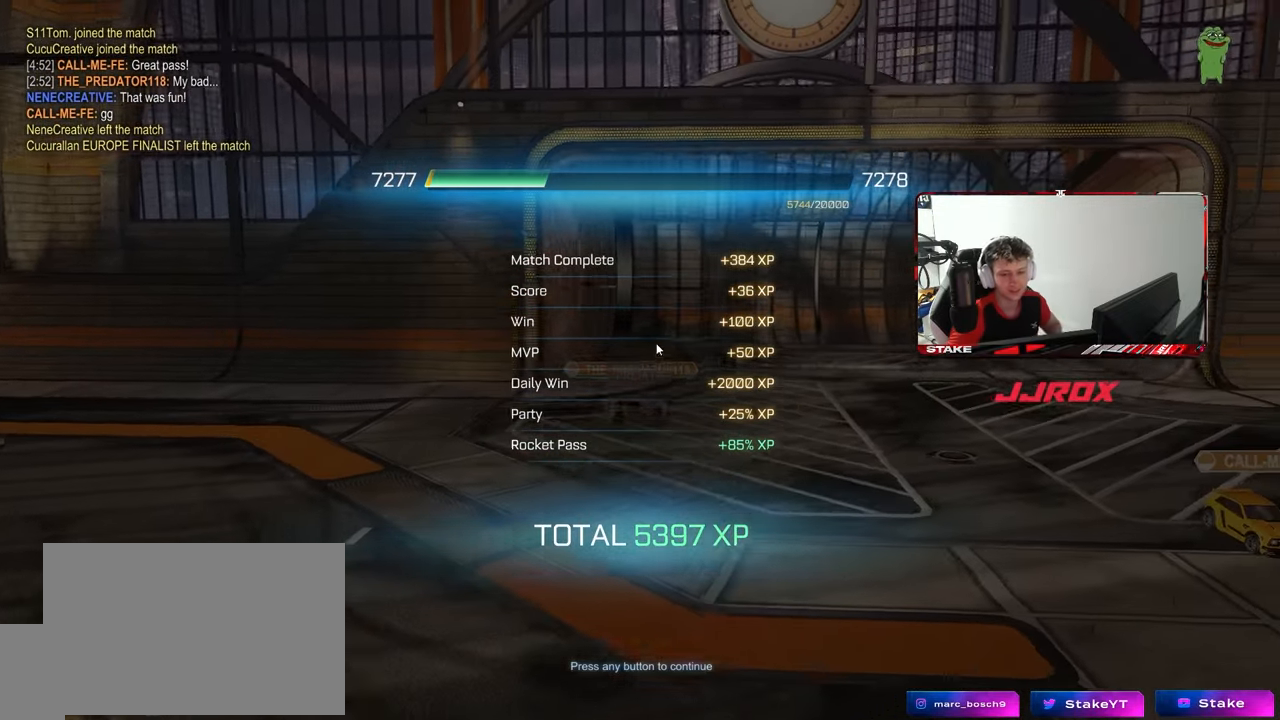
{"keys": [], "mouse": [], "mouse_move": "still", "events": [[100, "mouse_left", "up"]]}
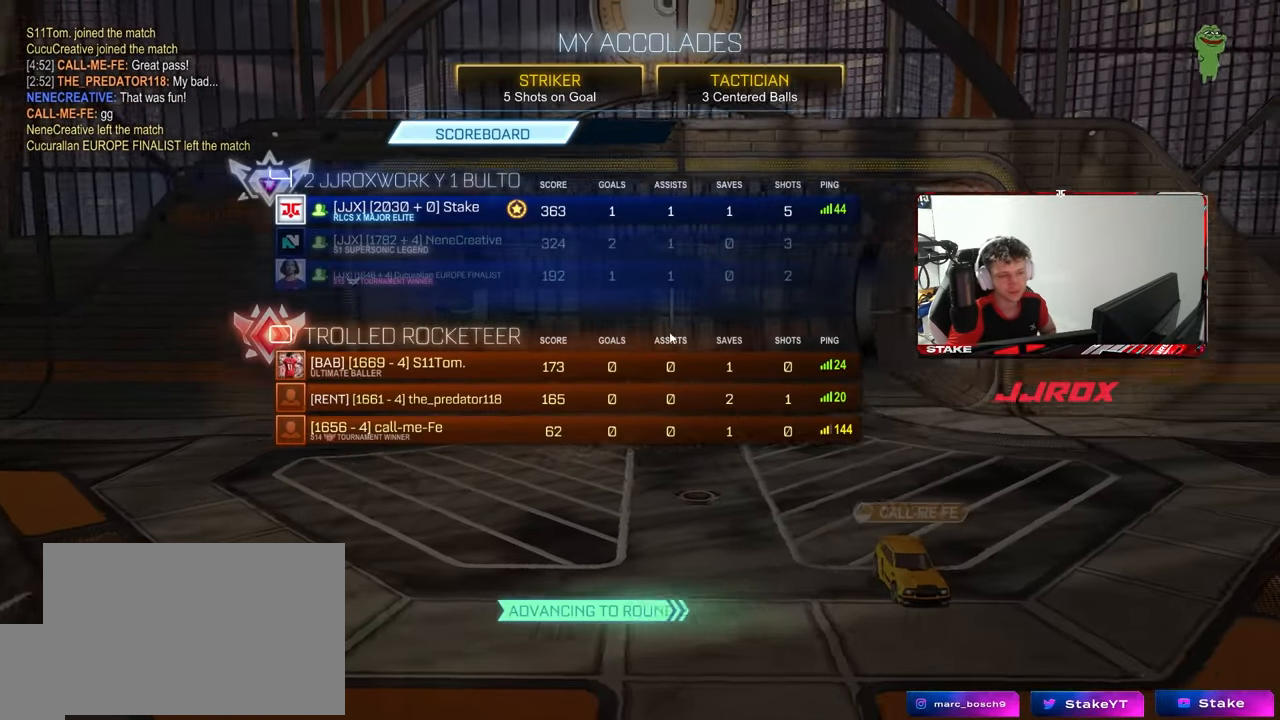
{"keys": [], "mouse": [], "mouse_move": "still", "events": []}
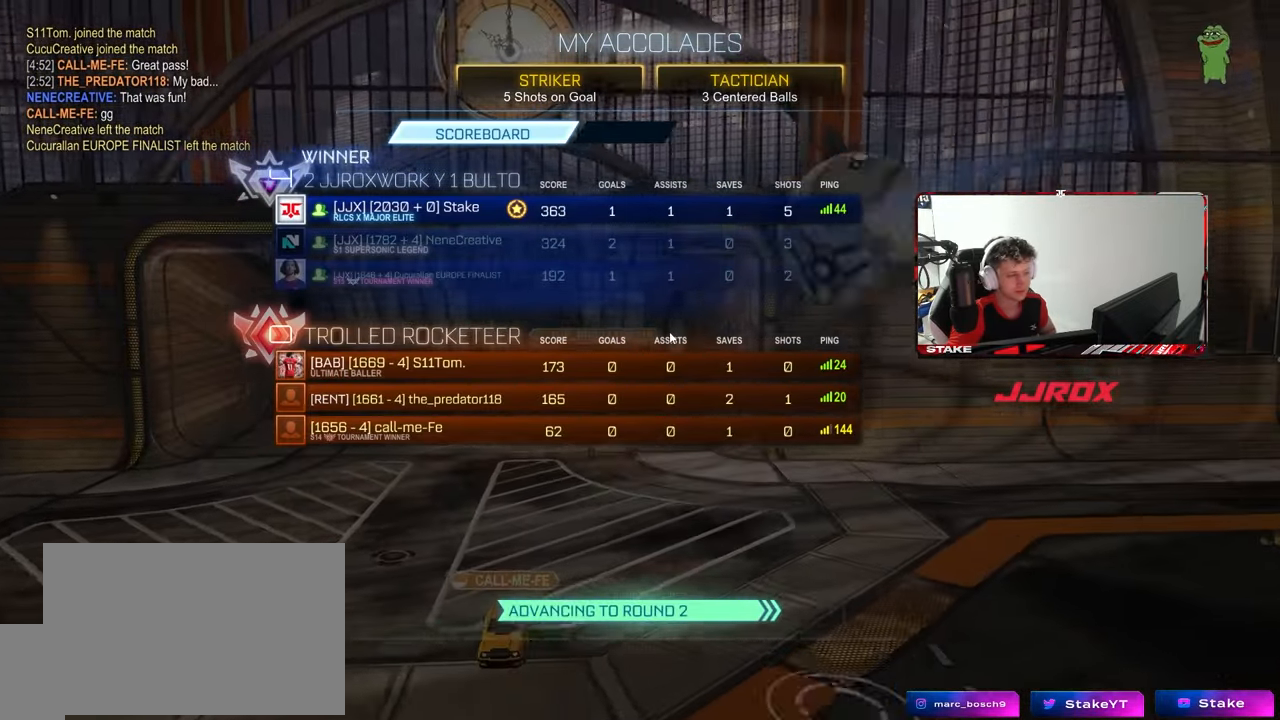
{"keys": [], "mouse": [], "mouse_move": "still", "events": []}
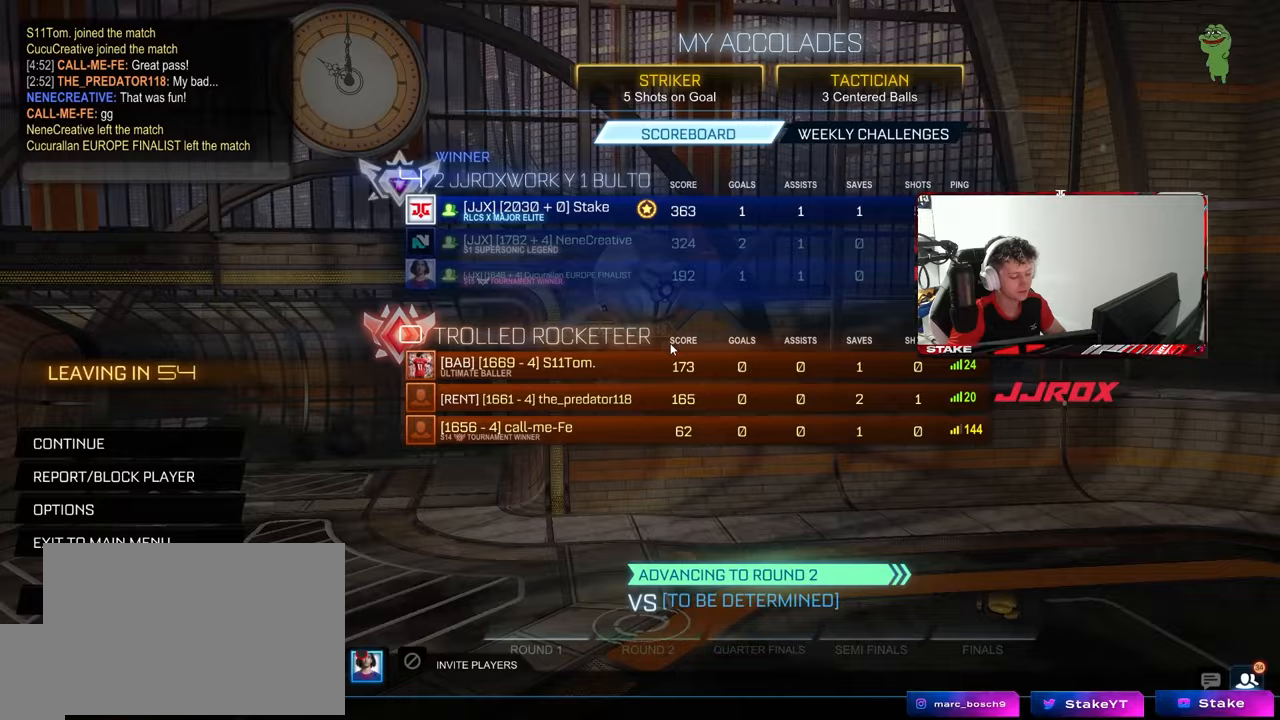
{"keys": [], "mouse": [], "mouse_move": "still", "events": []}
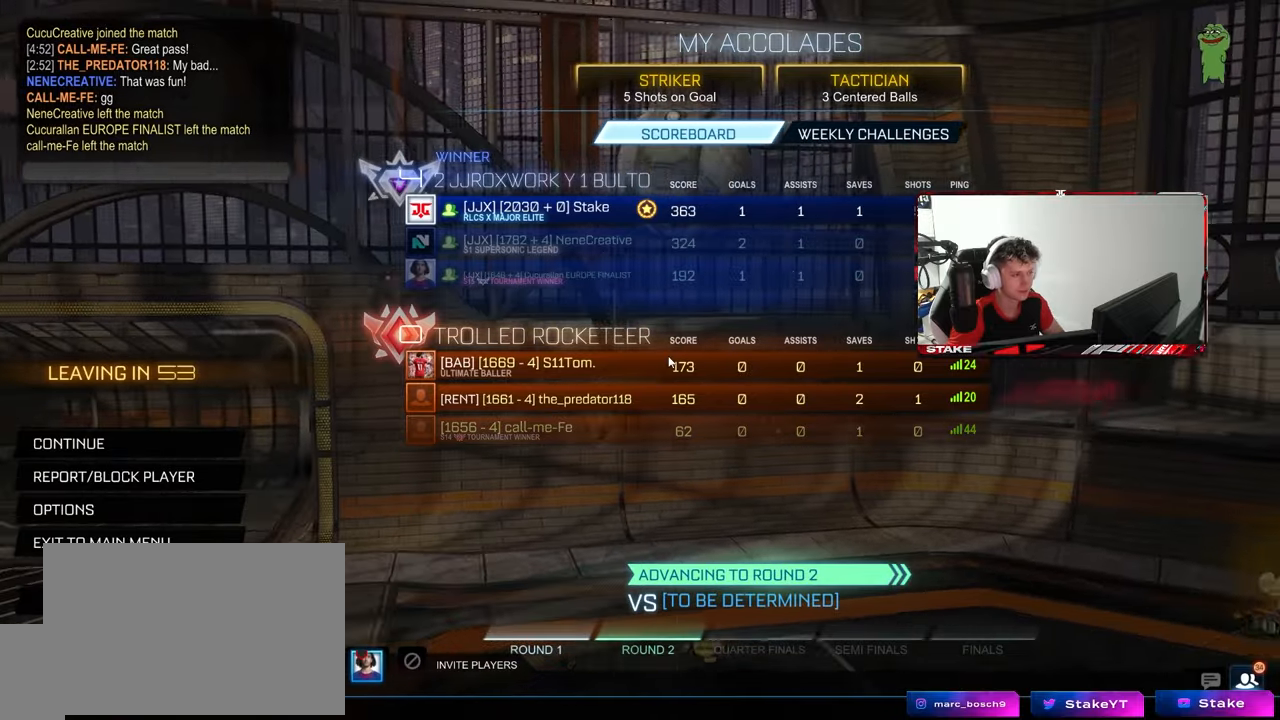
{"keys": [], "mouse": [], "mouse_move": "still", "events": []}
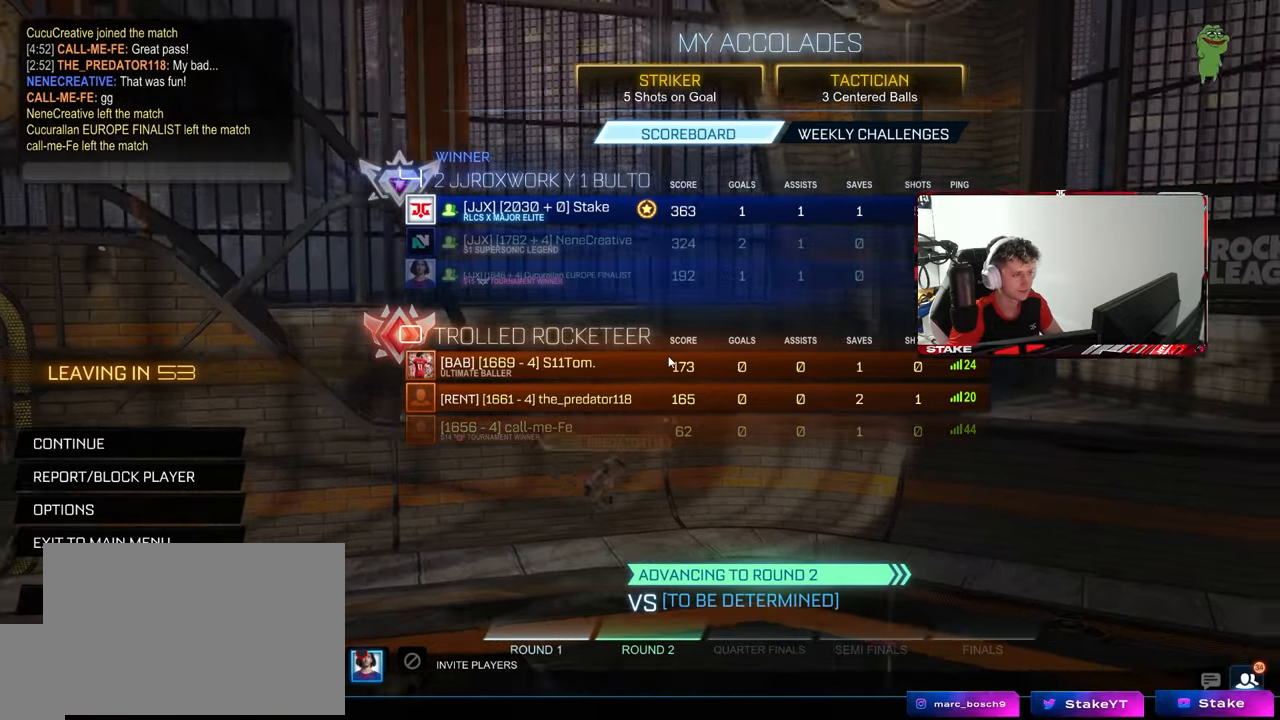
{"keys": [], "mouse": [], "mouse_move": "still", "events": []}
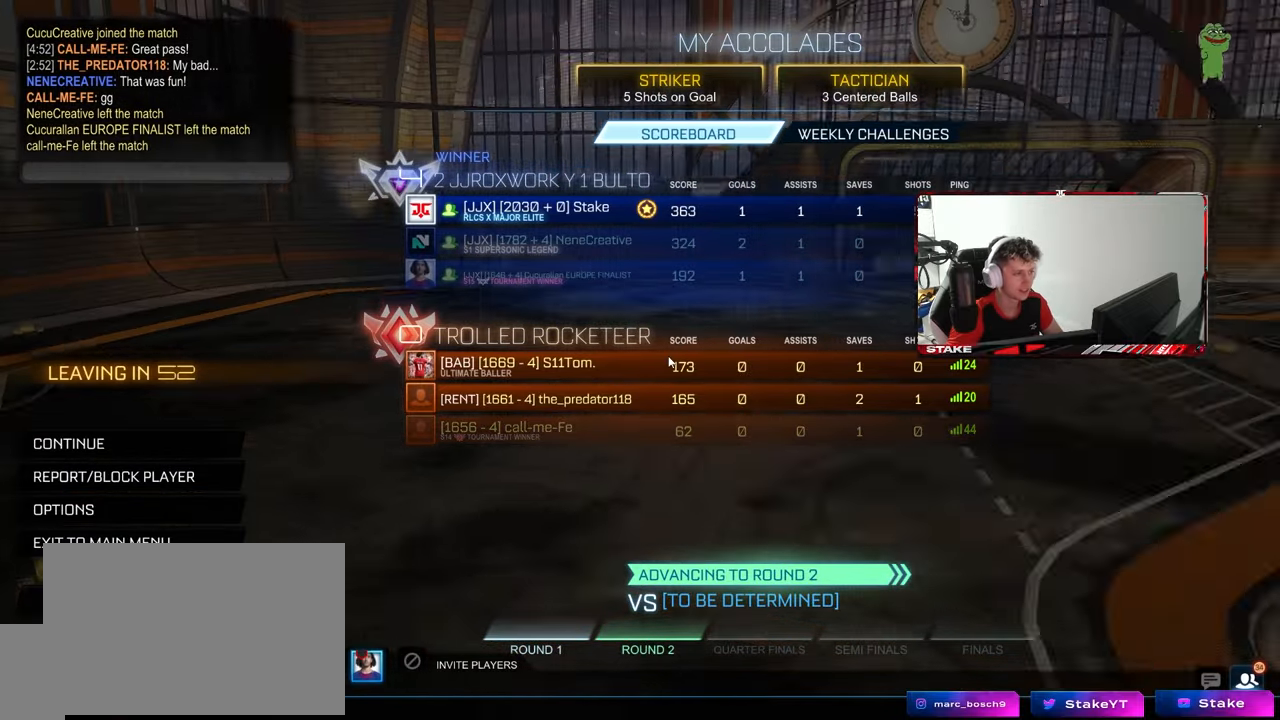
{"keys": [], "mouse": [], "mouse_move": "still", "events": []}
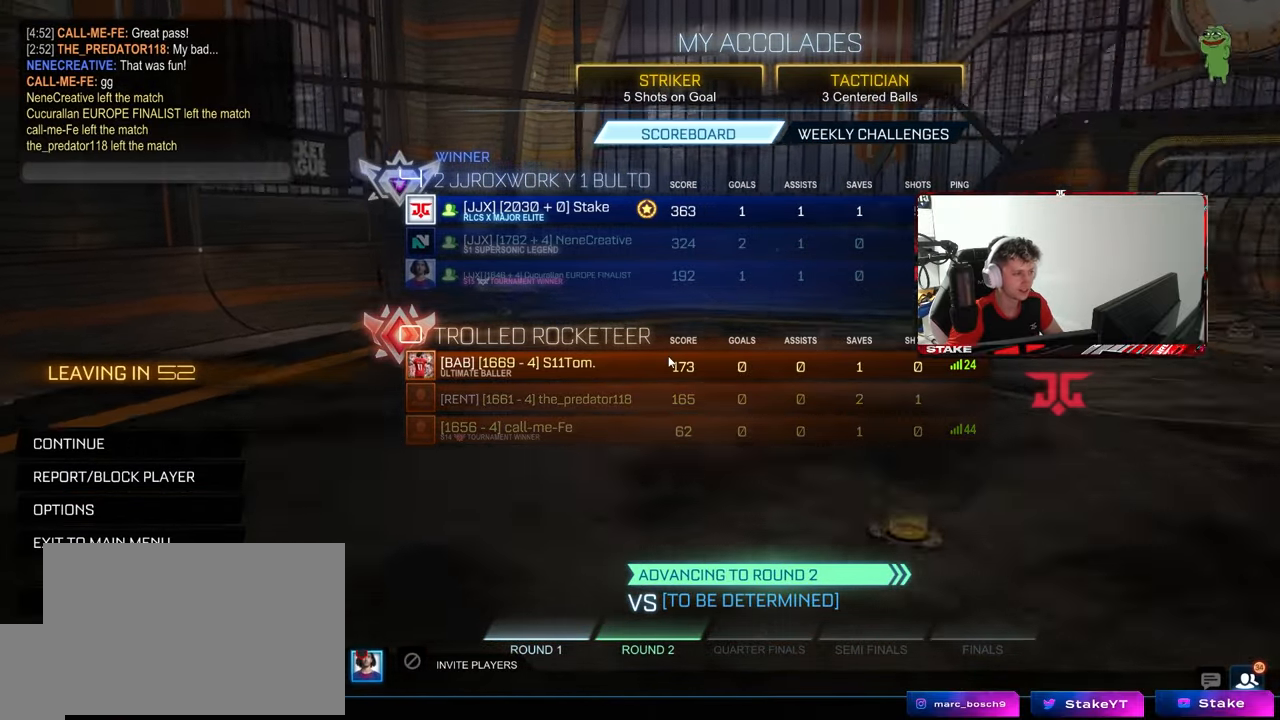
{"keys": [], "mouse": [], "mouse_move": "still", "events": []}
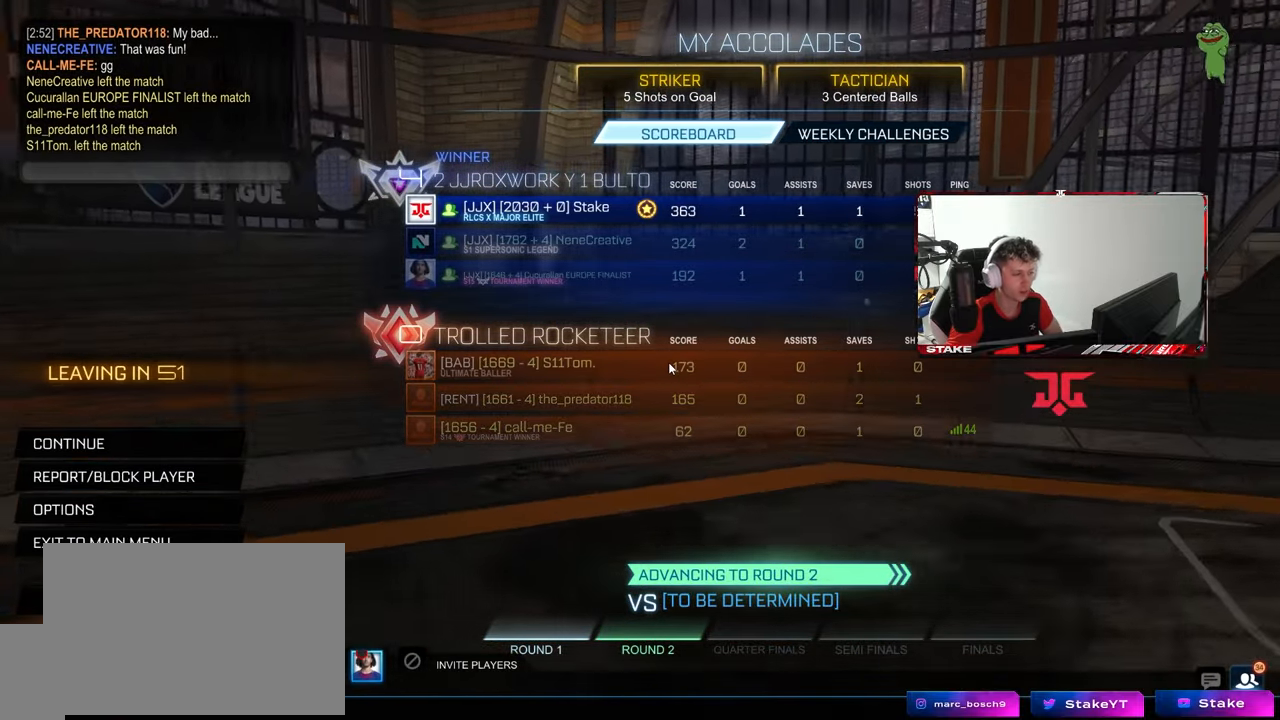
{"keys": [], "mouse": [], "mouse_move": "still", "events": []}
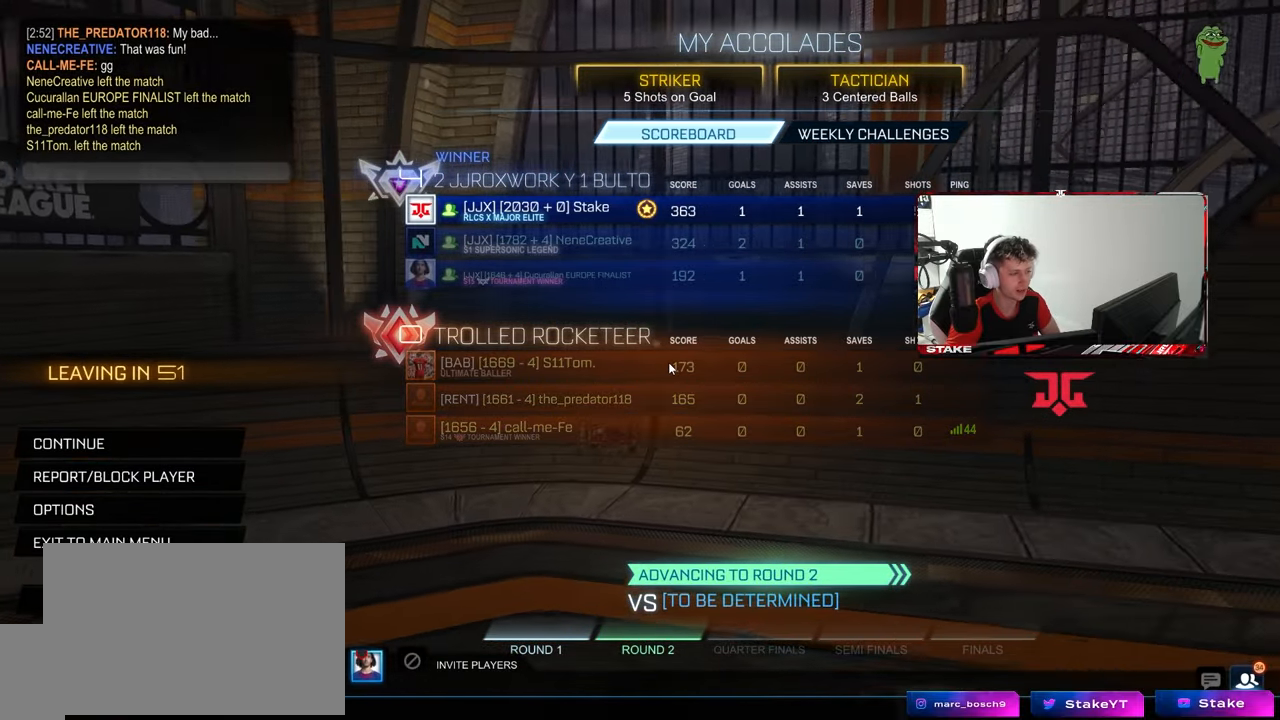
{"keys": [], "mouse": [], "mouse_move": "still", "events": []}